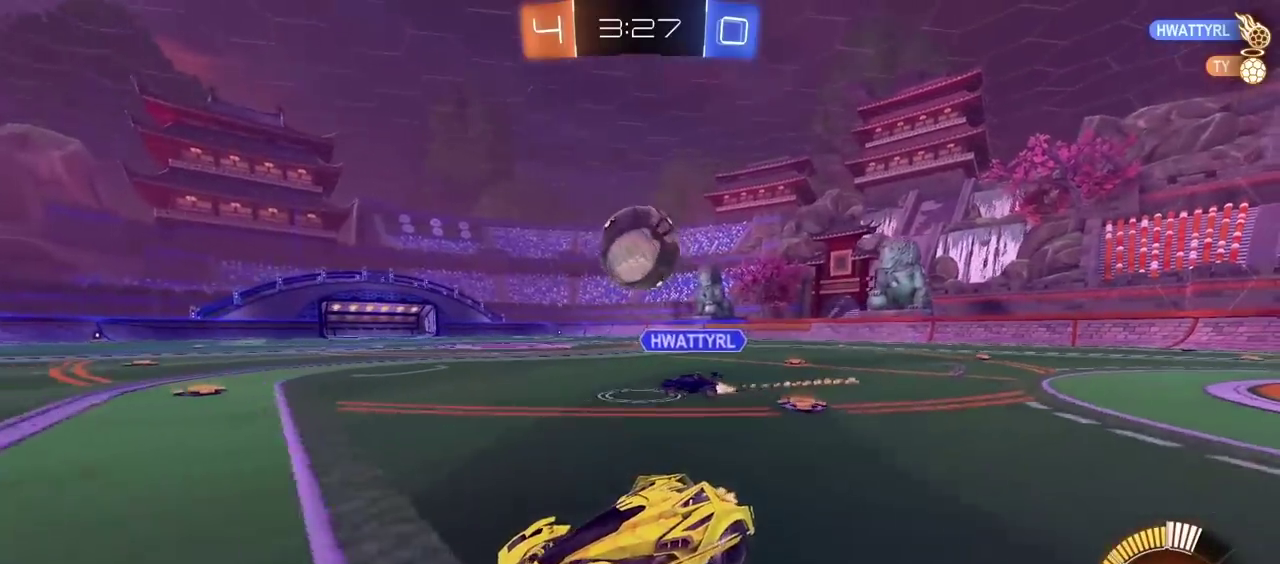
Gameplay with a controller (PlayStation layout); each line is a JSON object with the inputs held at the frame after it. "events" lists button and stick changes between this image and that frame as [ms after this image, input, new state], when the widget could be followed in between.
{"buttons": ["CIRCLE", "R2"], "left_stick": "center", "right_stick": "center"}
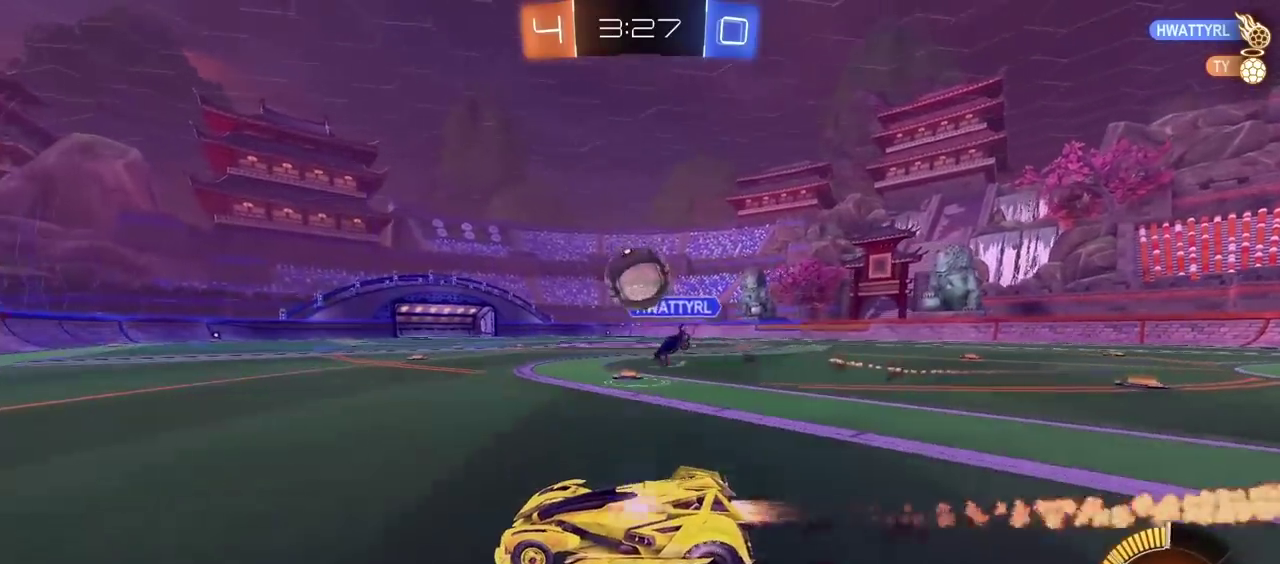
{"buttons": ["R2"], "left_stick": "center", "right_stick": "center", "events": [[167, "CIRCLE", "up"]]}
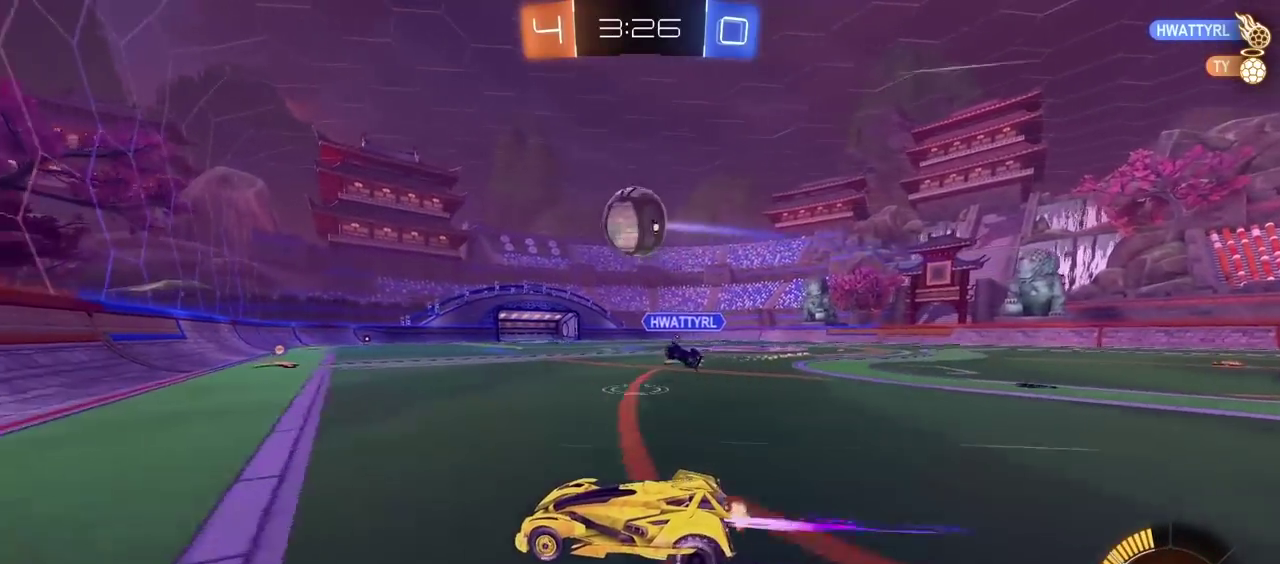
{"buttons": [], "left_stick": "right", "right_stick": "center", "events": [[133, "R2", "up"], [167, "left_stick", "right"], [267, "L2", "down"], [433, "L2", "up"]]}
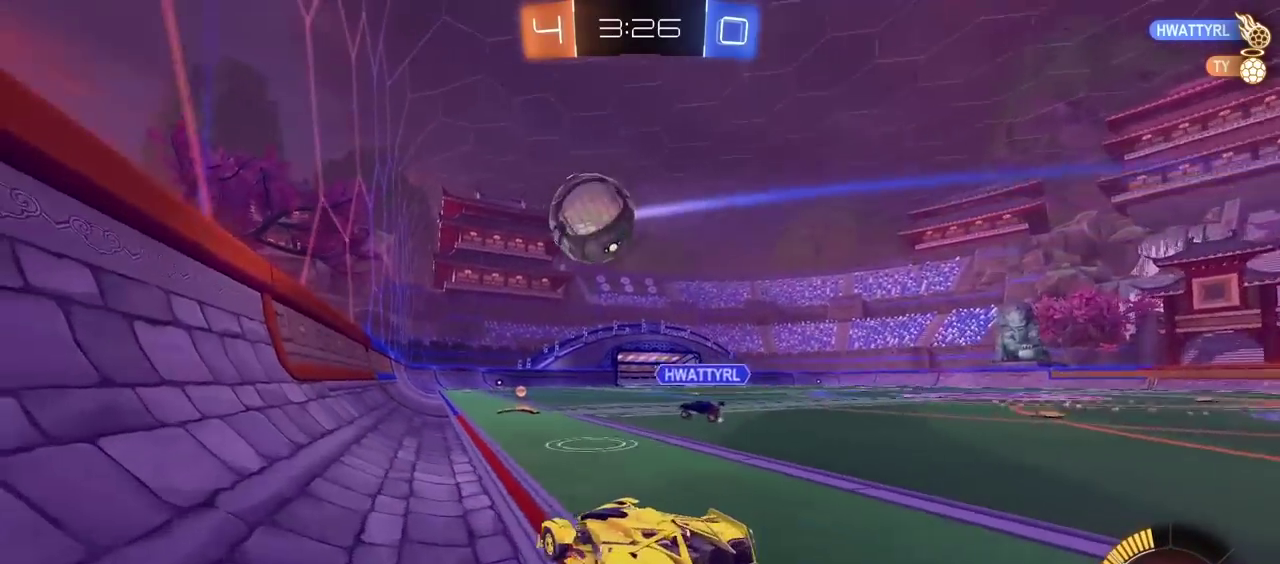
{"buttons": ["R2"], "left_stick": "center", "right_stick": "center", "events": [[267, "R2", "down"], [417, "left_stick", "center"]]}
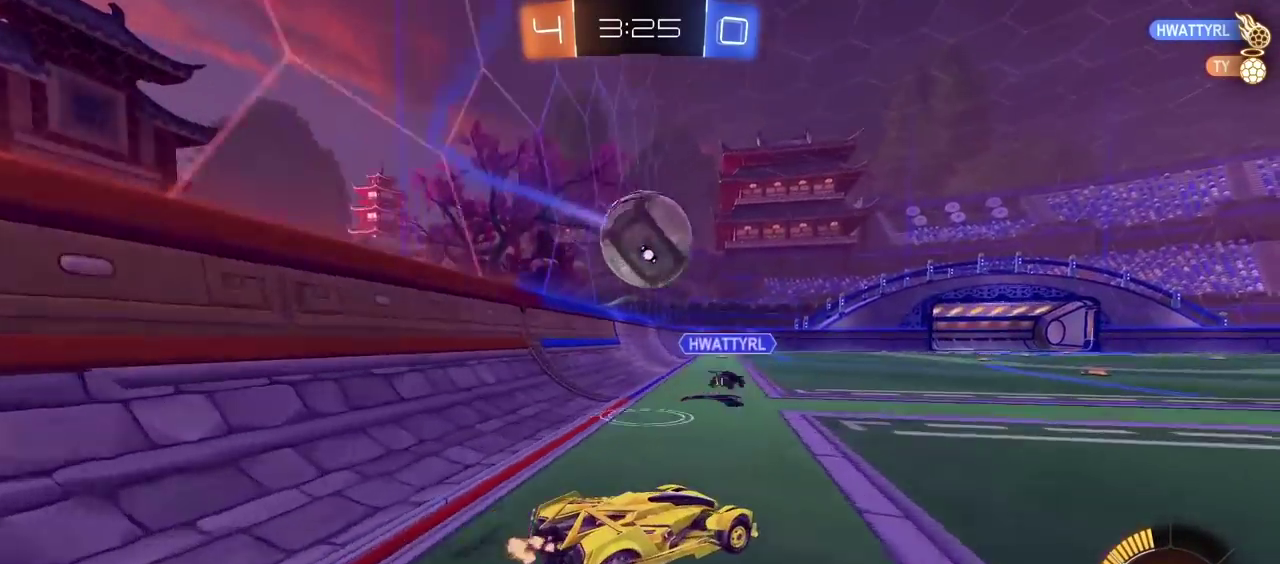
{"buttons": ["CIRCLE", "R2"], "left_stick": "down-left", "right_stick": "center", "events": [[200, "left_stick", "left"], [267, "CIRCLE", "down"], [333, "left_stick", "center"], [483, "left_stick", "down-left"]]}
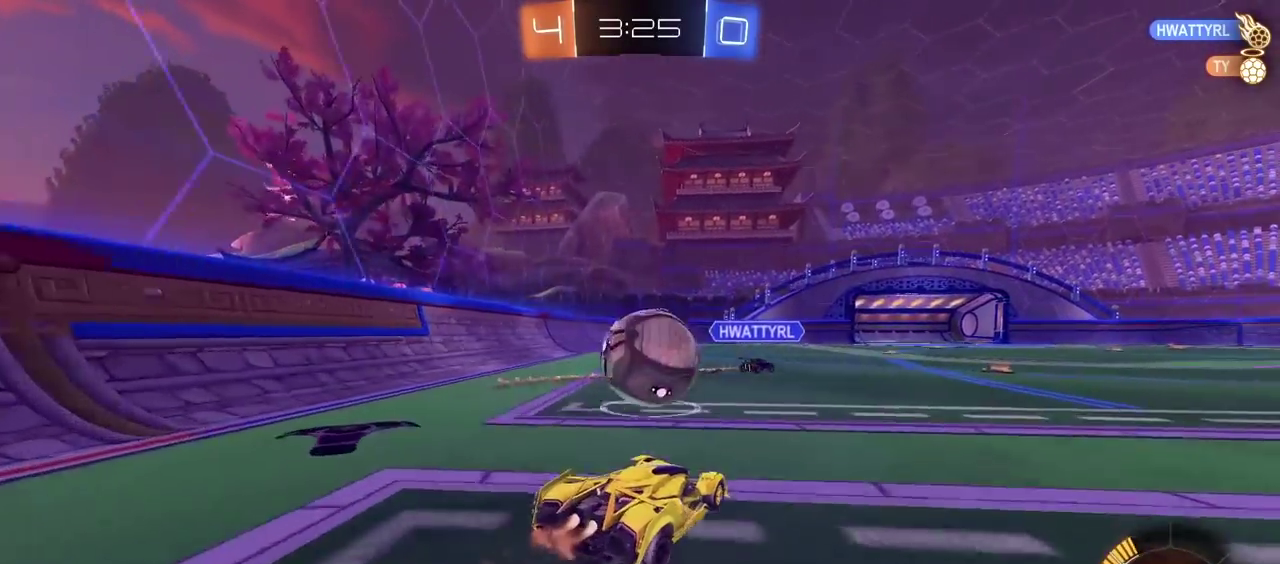
{"buttons": ["R2"], "left_stick": "up-right", "right_stick": "center", "events": [[100, "left_stick", "center"], [150, "CROSS", "down"], [183, "left_stick", "down-left"], [233, "left_stick", "left"], [300, "CIRCLE", "up"], [367, "CIRCLE", "down"], [367, "left_stick", "up-right"], [483, "CIRCLE", "up"], [500, "CROSS", "up"]]}
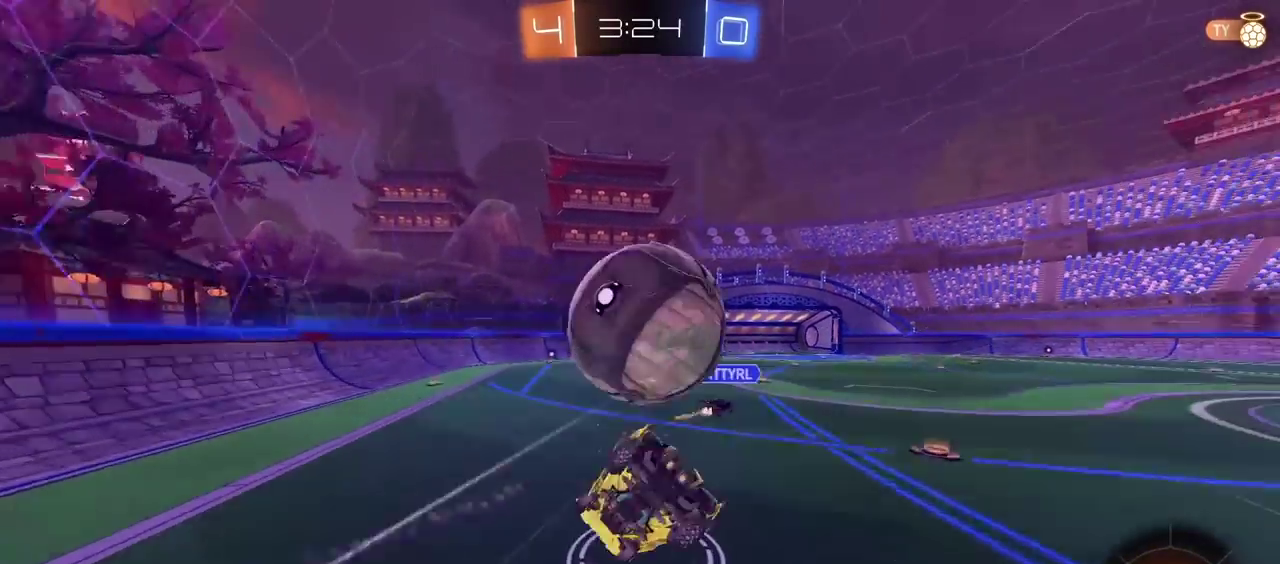
{"buttons": [], "left_stick": "right", "right_stick": "center", "events": [[17, "left_stick", "right"], [33, "R2", "up"], [100, "left_stick", "center"], [183, "left_stick", "right"], [283, "TRIANGLE", "down"], [383, "TRIANGLE", "up"]]}
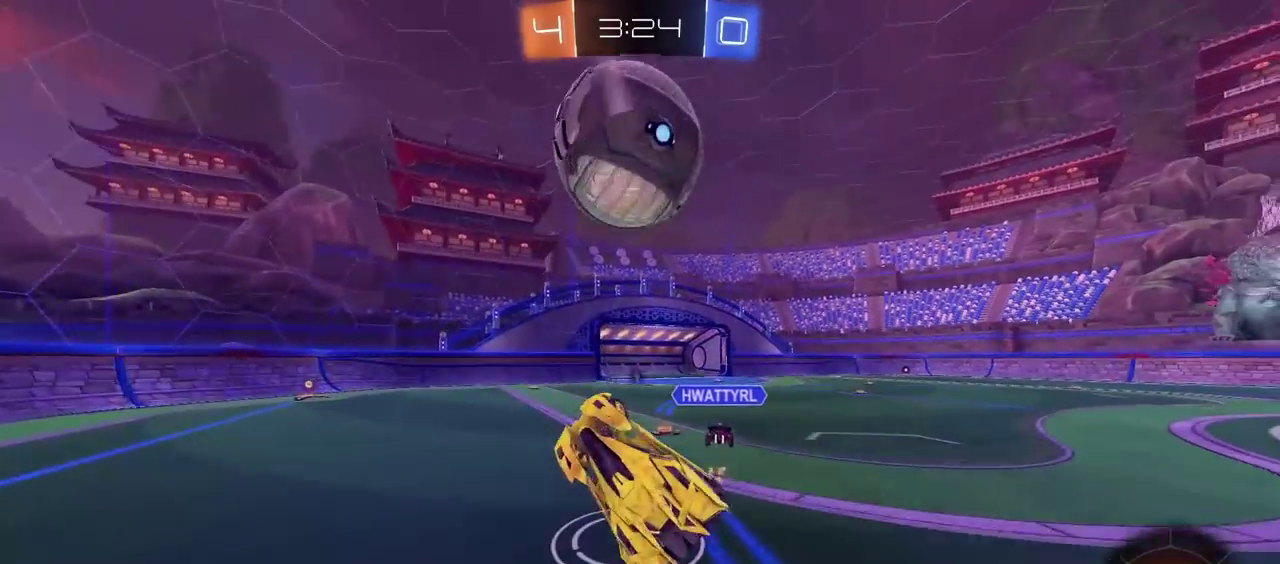
{"buttons": [], "left_stick": "left", "right_stick": "center", "events": [[100, "left_stick", "center"], [333, "left_stick", "left"]]}
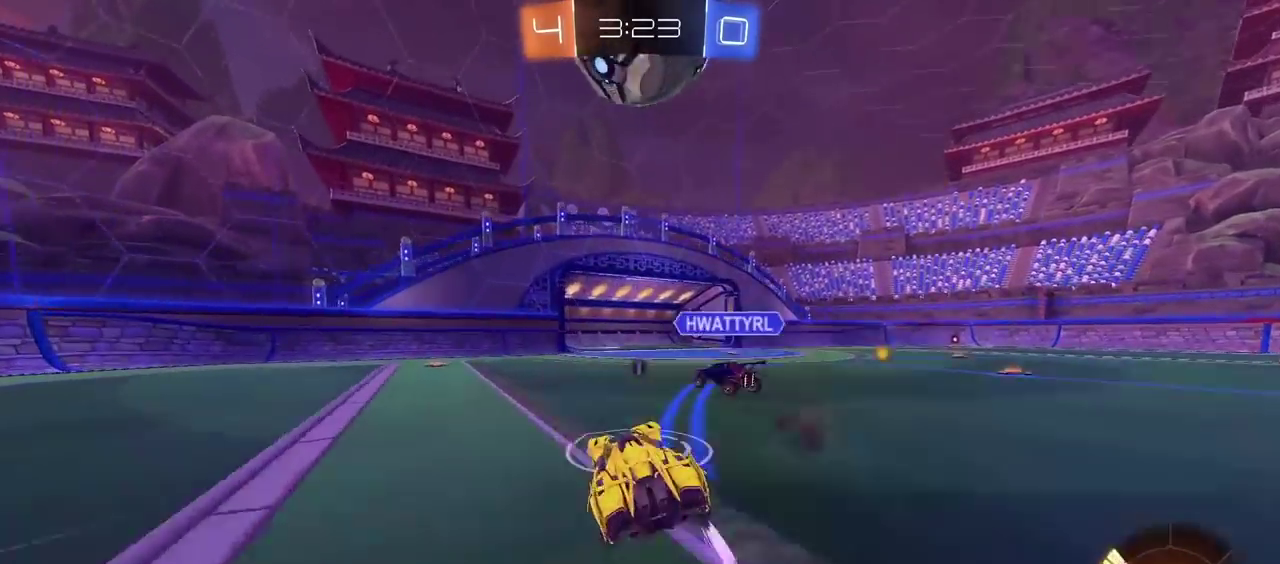
{"buttons": ["R2"], "left_stick": "left", "right_stick": "center", "events": [[467, "R2", "down"]]}
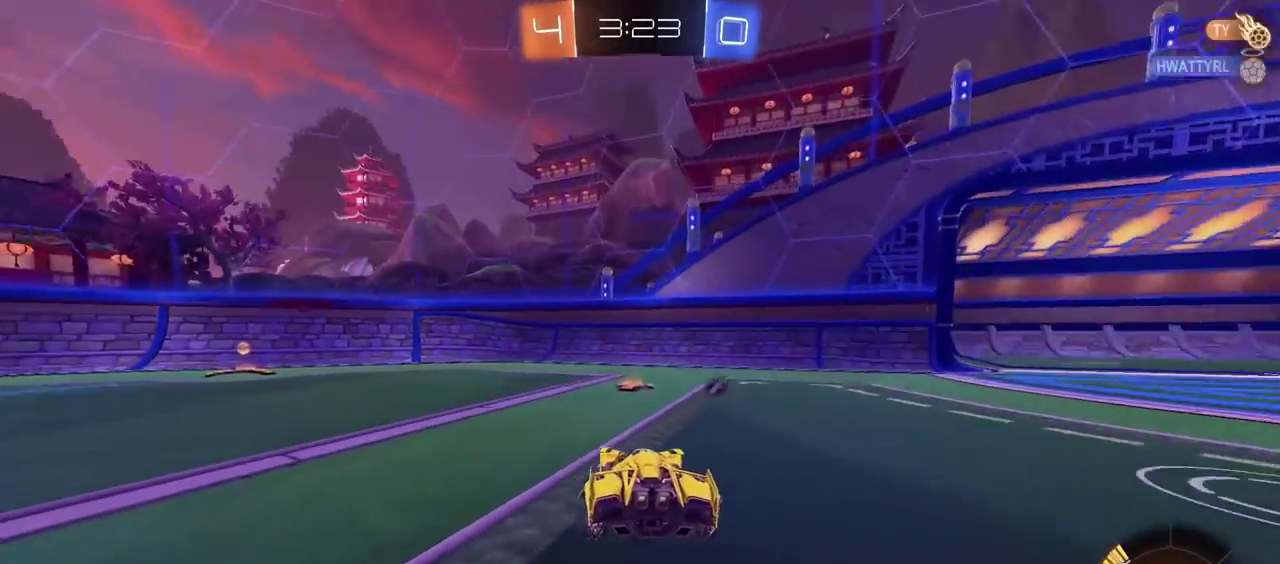
{"buttons": ["CIRCLE", "R2"], "left_stick": "left", "right_stick": "center", "events": [[133, "CIRCLE", "down"], [300, "TRIANGLE", "down"], [450, "TRIANGLE", "up"]]}
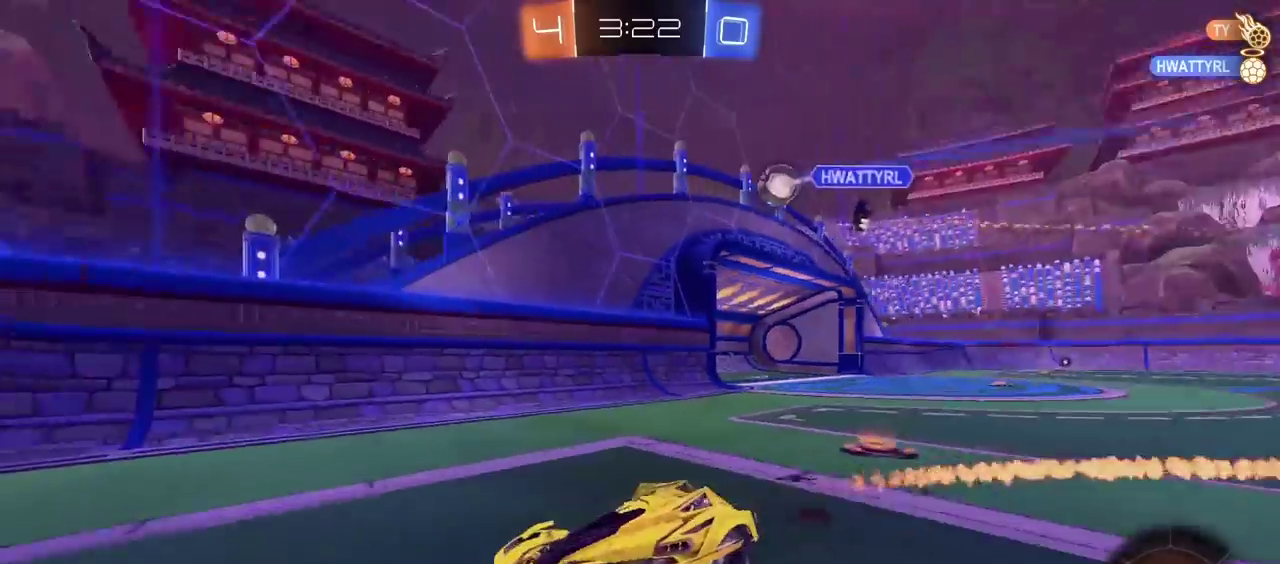
{"buttons": ["CIRCLE", "R2"], "left_stick": "left", "right_stick": "center", "events": [[100, "CIRCLE", "up"], [400, "CIRCLE", "down"]]}
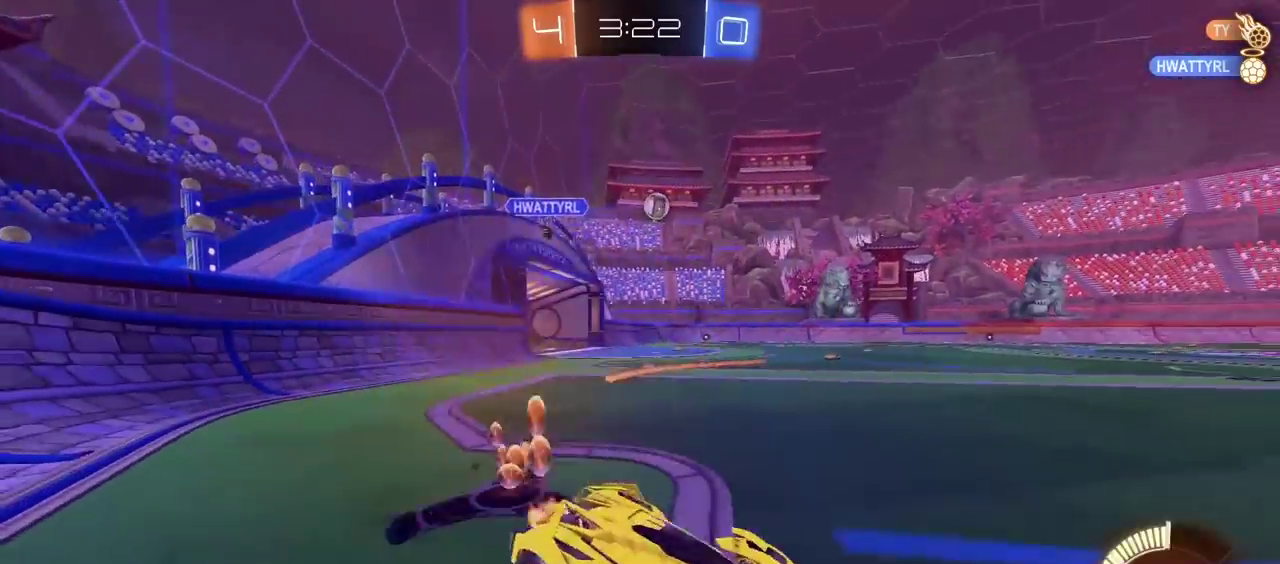
{"buttons": ["CROSS", "CIRCLE", "R2"], "left_stick": "up", "right_stick": "center", "events": [[433, "left_stick", "up"], [450, "CROSS", "down"]]}
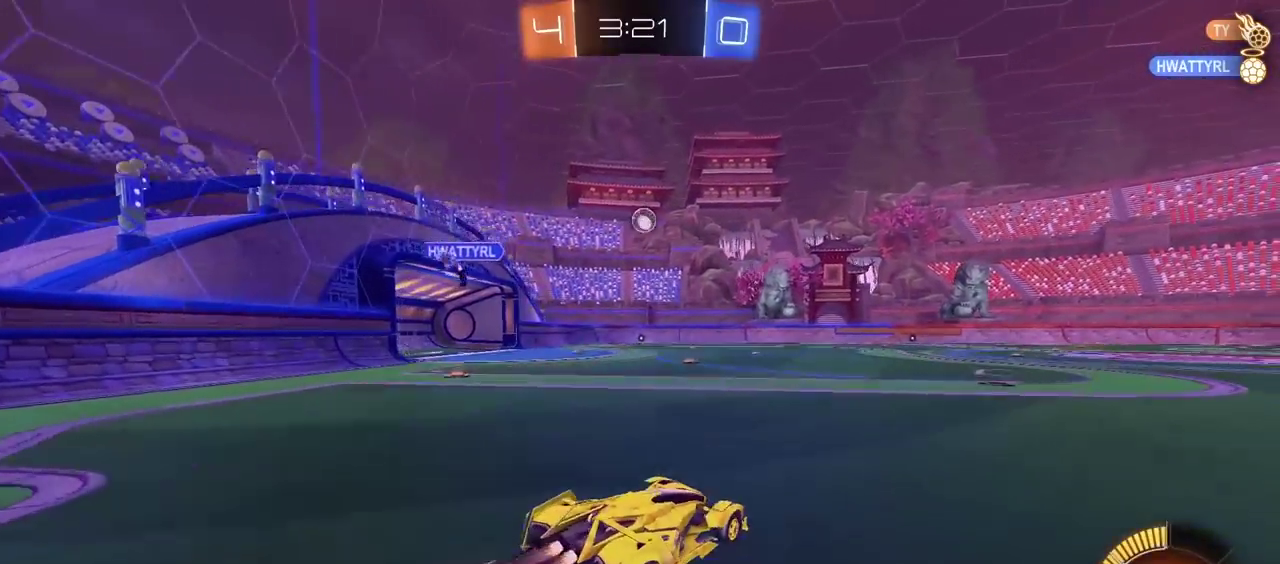
{"buttons": [], "left_stick": "center", "right_stick": "center", "events": [[33, "CIRCLE", "up"], [33, "CROSS", "up"], [83, "CIRCLE", "down"], [100, "CROSS", "down"], [167, "CIRCLE", "up"], [167, "CROSS", "up"], [217, "R2", "up"], [250, "left_stick", "center"]]}
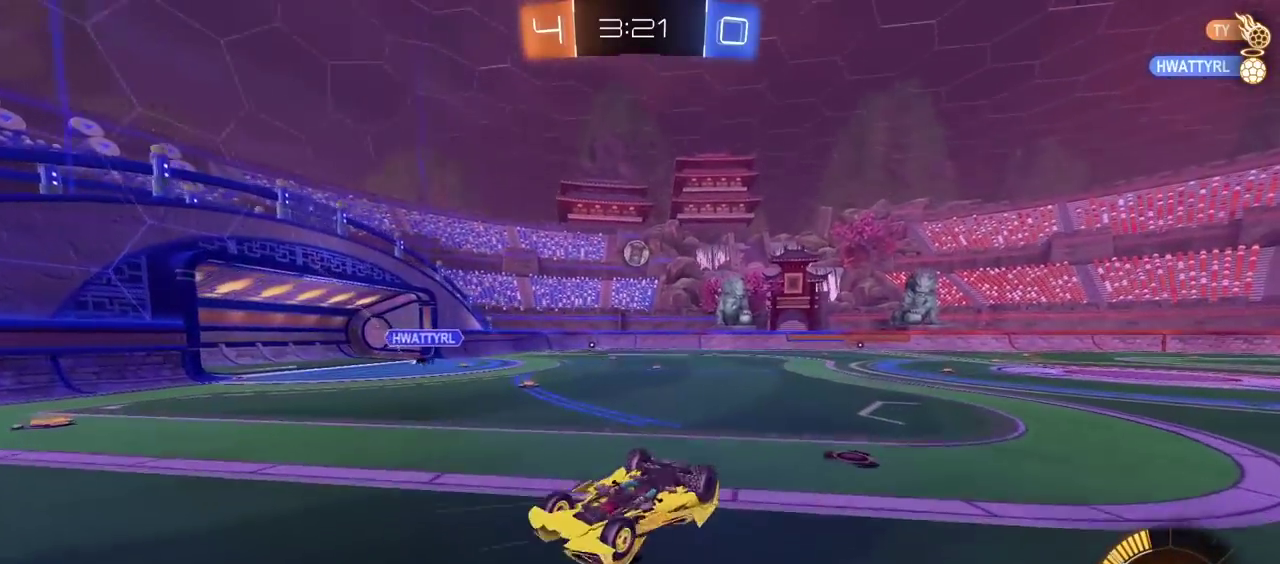
{"buttons": [], "left_stick": "center", "right_stick": "center", "events": []}
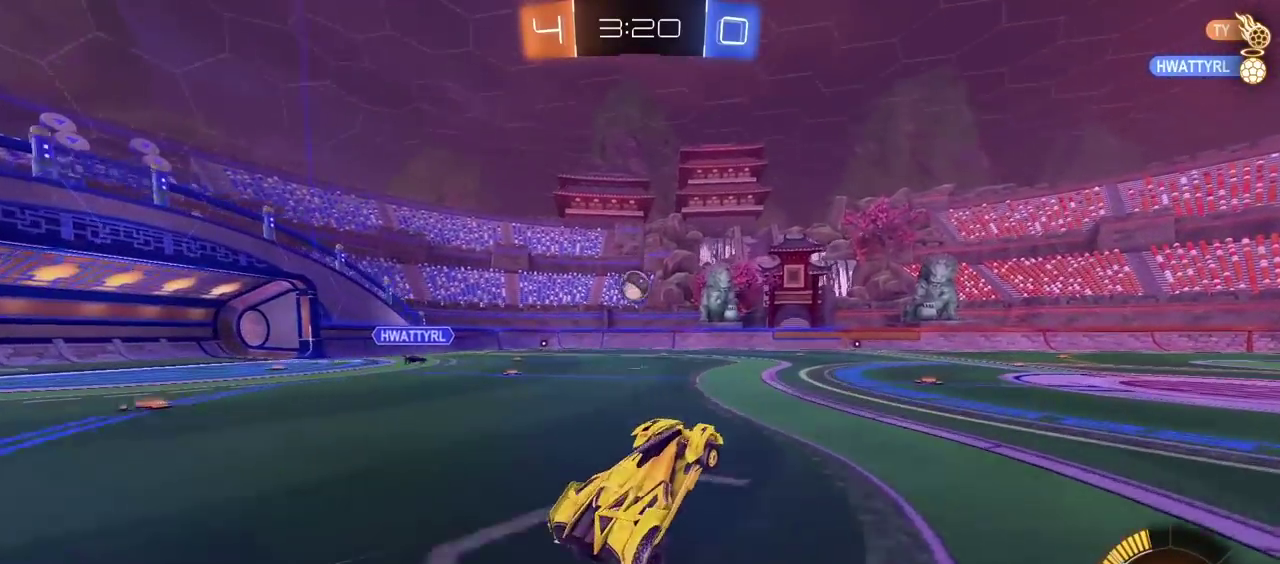
{"buttons": [], "left_stick": "down-left", "right_stick": "center"}
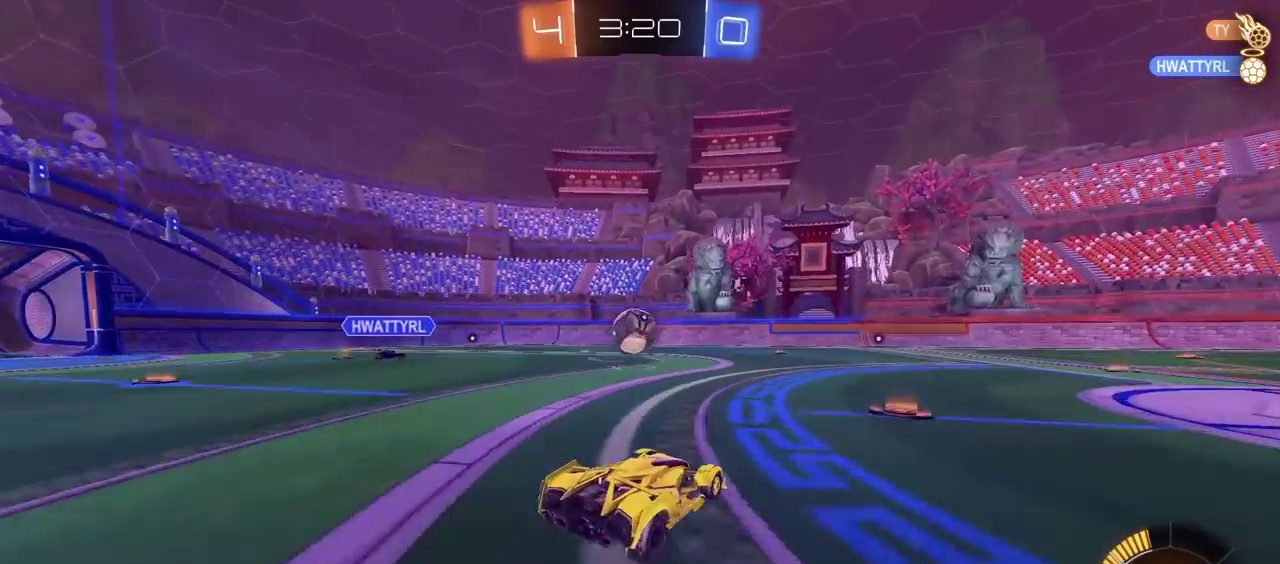
{"buttons": ["CROSS", "CIRCLE", "R2"], "left_stick": "center", "right_stick": "center"}
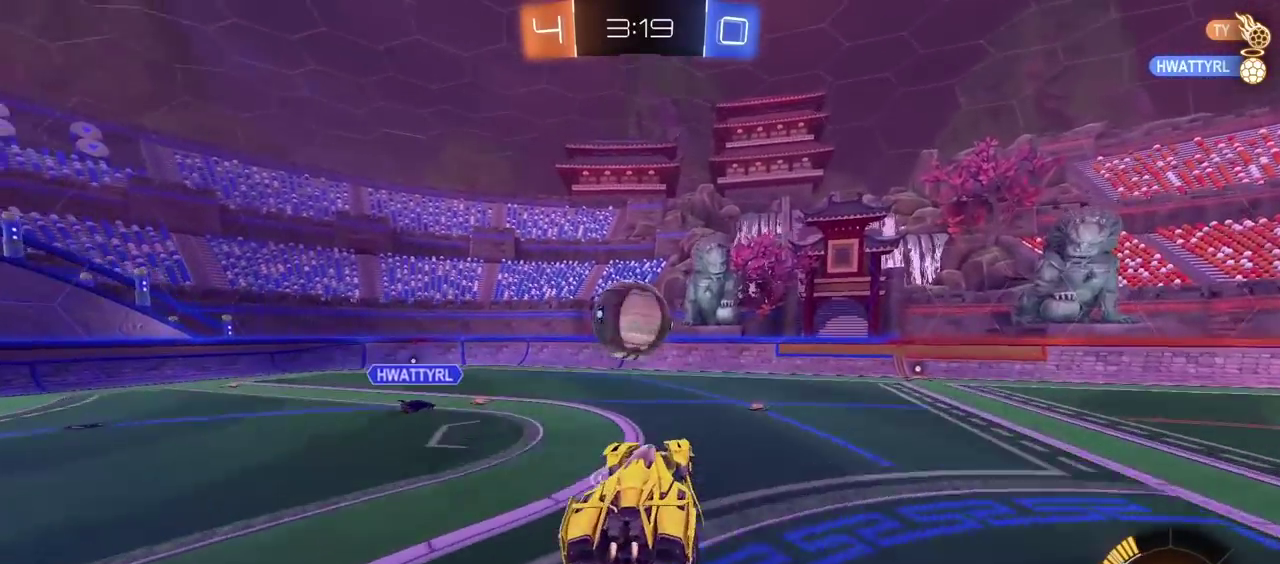
{"buttons": [], "left_stick": "center", "right_stick": "center", "events": [[17, "left_stick", "up-left"], [83, "left_stick", "center"], [150, "CIRCLE", "up"], [150, "CROSS", "up"], [233, "R2", "up"]]}
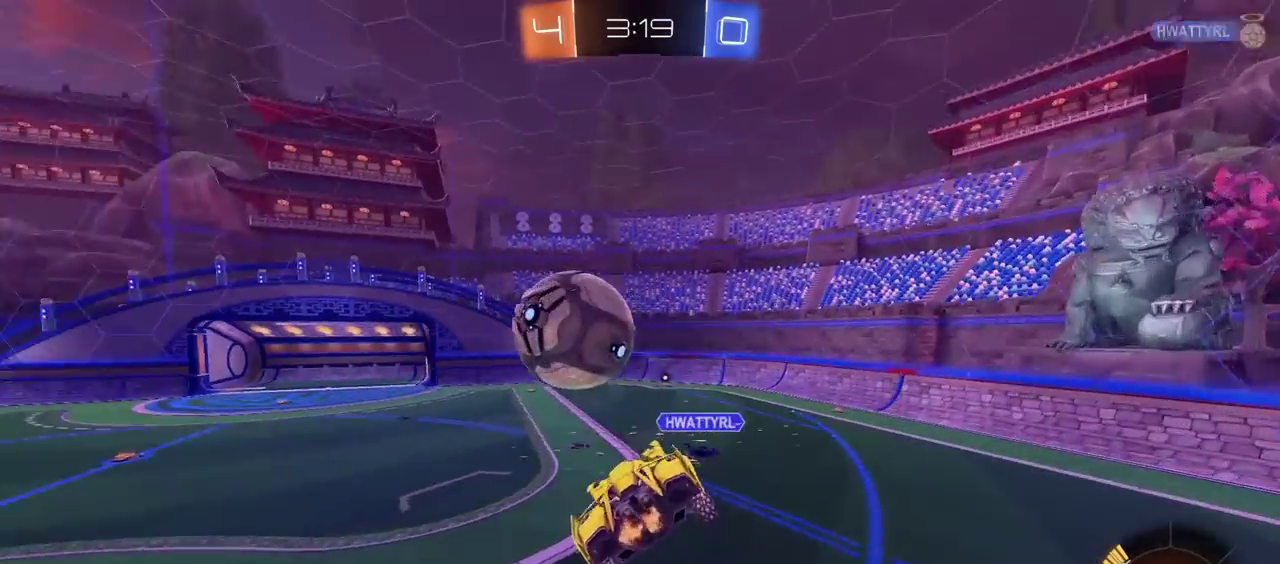
{"buttons": ["R2"], "left_stick": "center", "right_stick": "center", "events": [[483, "R2", "down"]]}
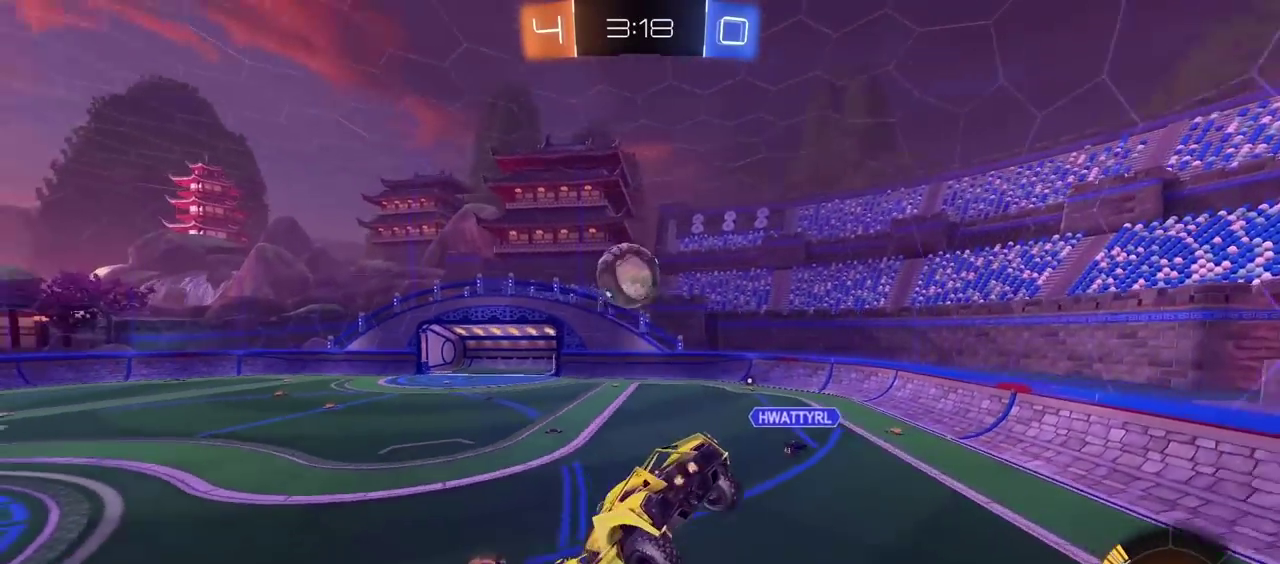
{"buttons": [], "left_stick": "center", "right_stick": "center", "events": [[150, "R2", "up"]]}
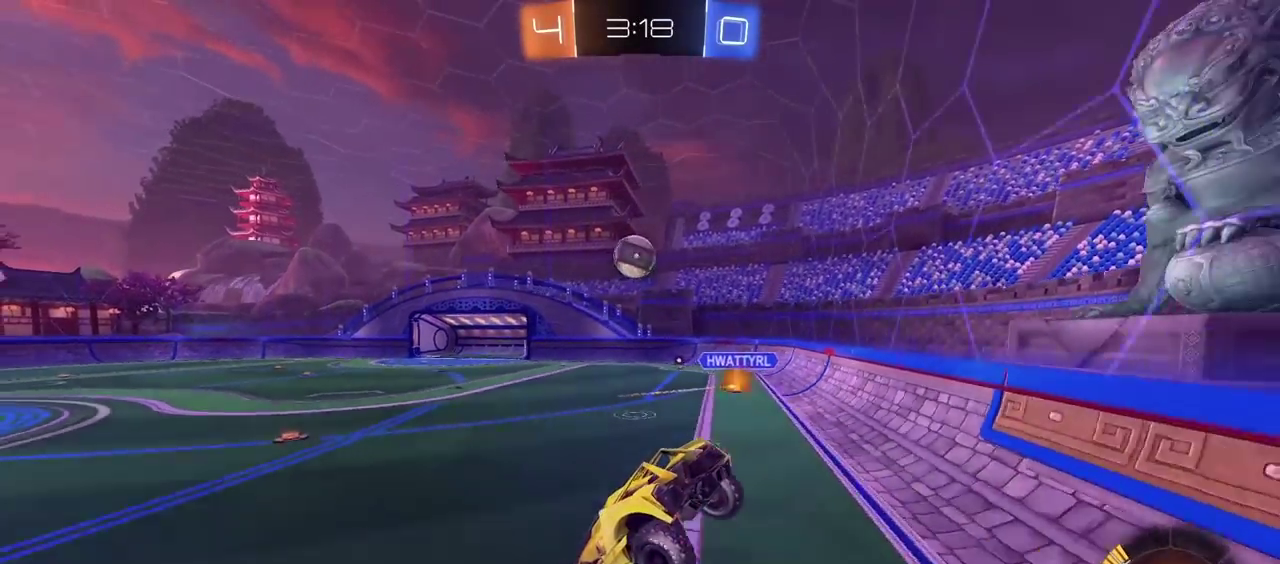
{"buttons": ["CIRCLE", "R2"], "left_stick": "center", "right_stick": "center", "events": [[250, "R2", "down"], [483, "CIRCLE", "down"]]}
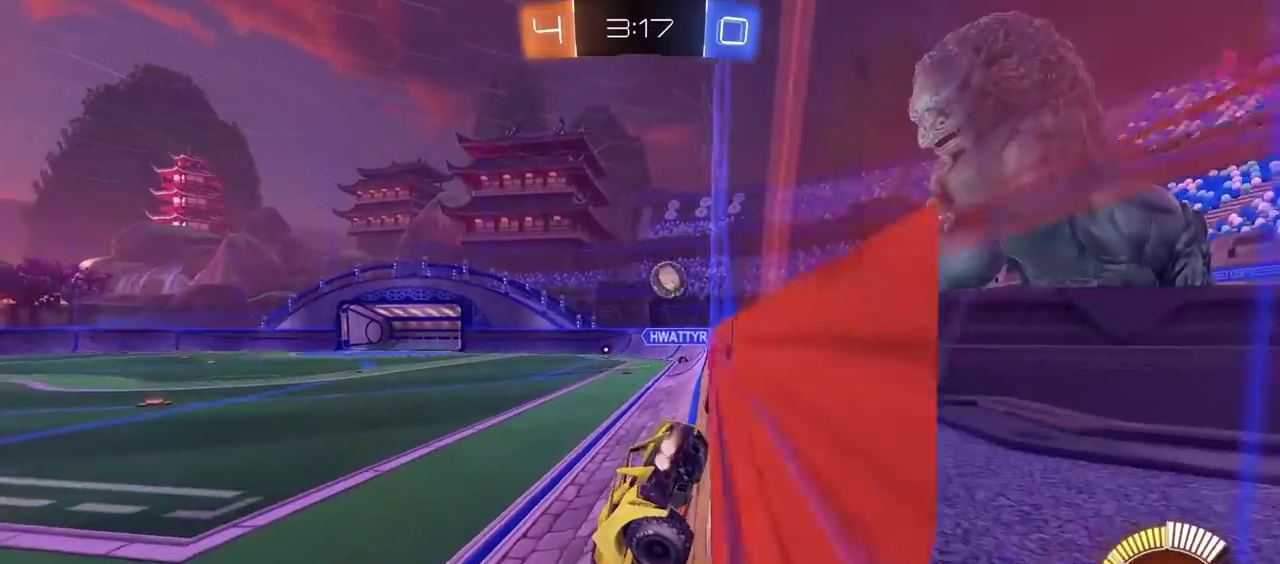
{"buttons": ["CIRCLE", "R2"], "left_stick": "center", "right_stick": "center", "events": [[333, "left_stick", "right"], [367, "CIRCLE", "up"], [483, "CIRCLE", "down"], [500, "left_stick", "center"]]}
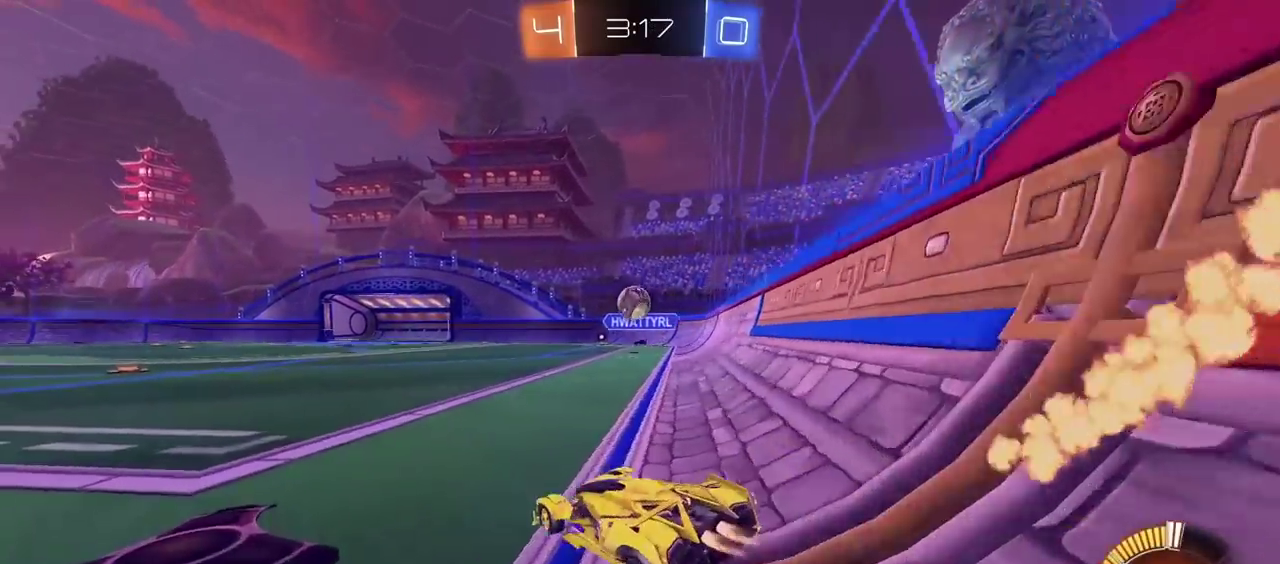
{"buttons": ["R2"], "left_stick": "left", "right_stick": "center", "events": [[67, "left_stick", "left"], [217, "CIRCLE", "up"]]}
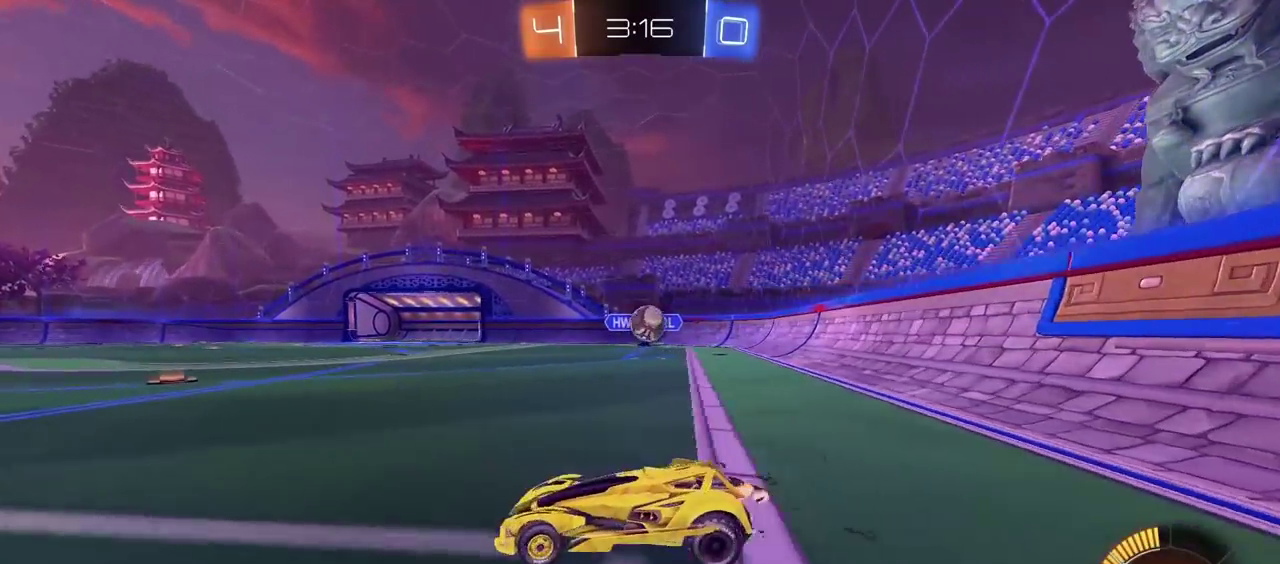
{"buttons": ["CROSS", "CIRCLE", "R2"], "left_stick": "up", "right_stick": "center", "events": [[200, "CIRCLE", "down"], [467, "left_stick", "up"], [483, "CROSS", "down"]]}
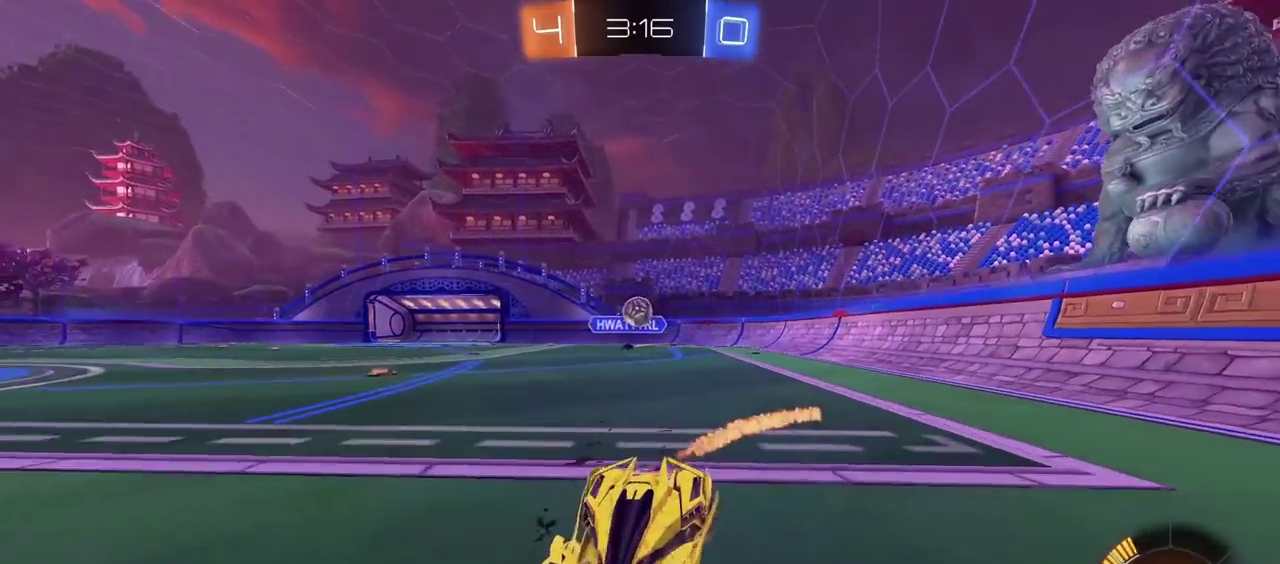
{"buttons": [], "left_stick": "center", "right_stick": "center", "events": [[67, "CROSS", "up"], [83, "CIRCLE", "up"], [150, "CIRCLE", "down"], [150, "CROSS", "down"], [250, "CIRCLE", "up"], [250, "CROSS", "up"], [333, "R2", "up"], [333, "left_stick", "center"]]}
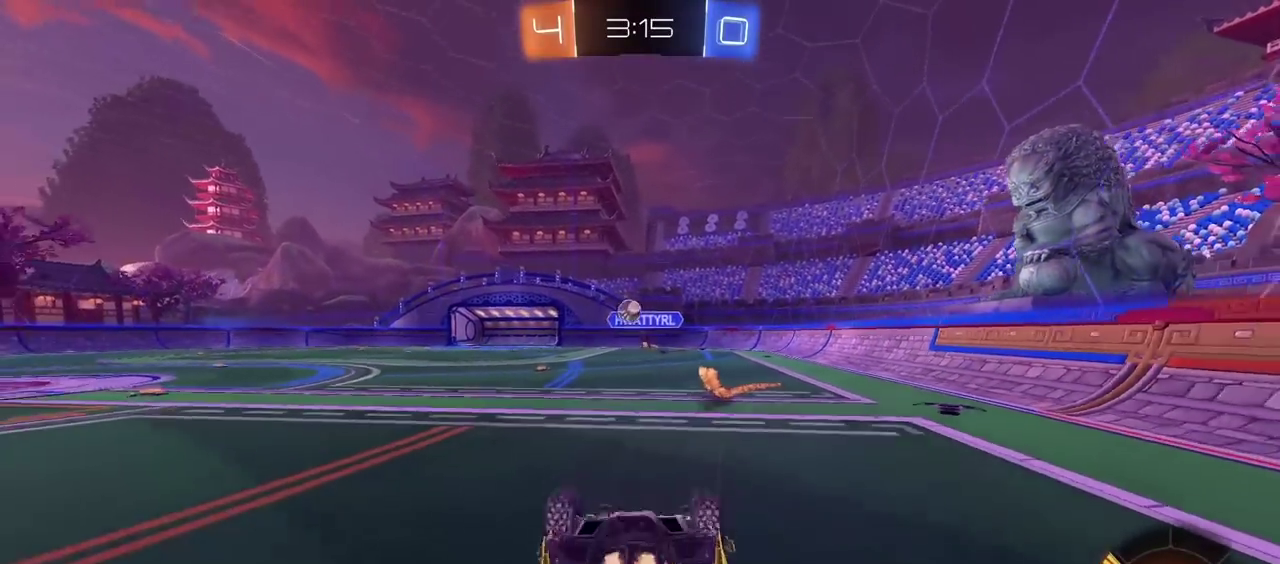
{"buttons": [], "left_stick": "center", "right_stick": "center", "events": []}
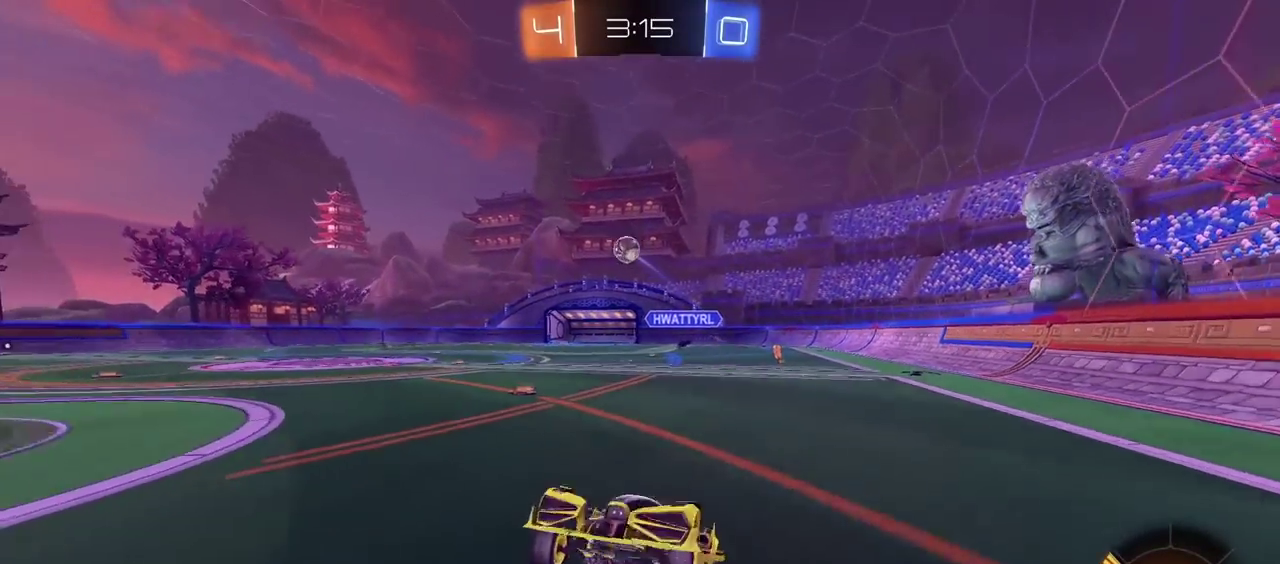
{"buttons": [], "left_stick": "right", "right_stick": "center", "events": [[50, "left_stick", "right"]]}